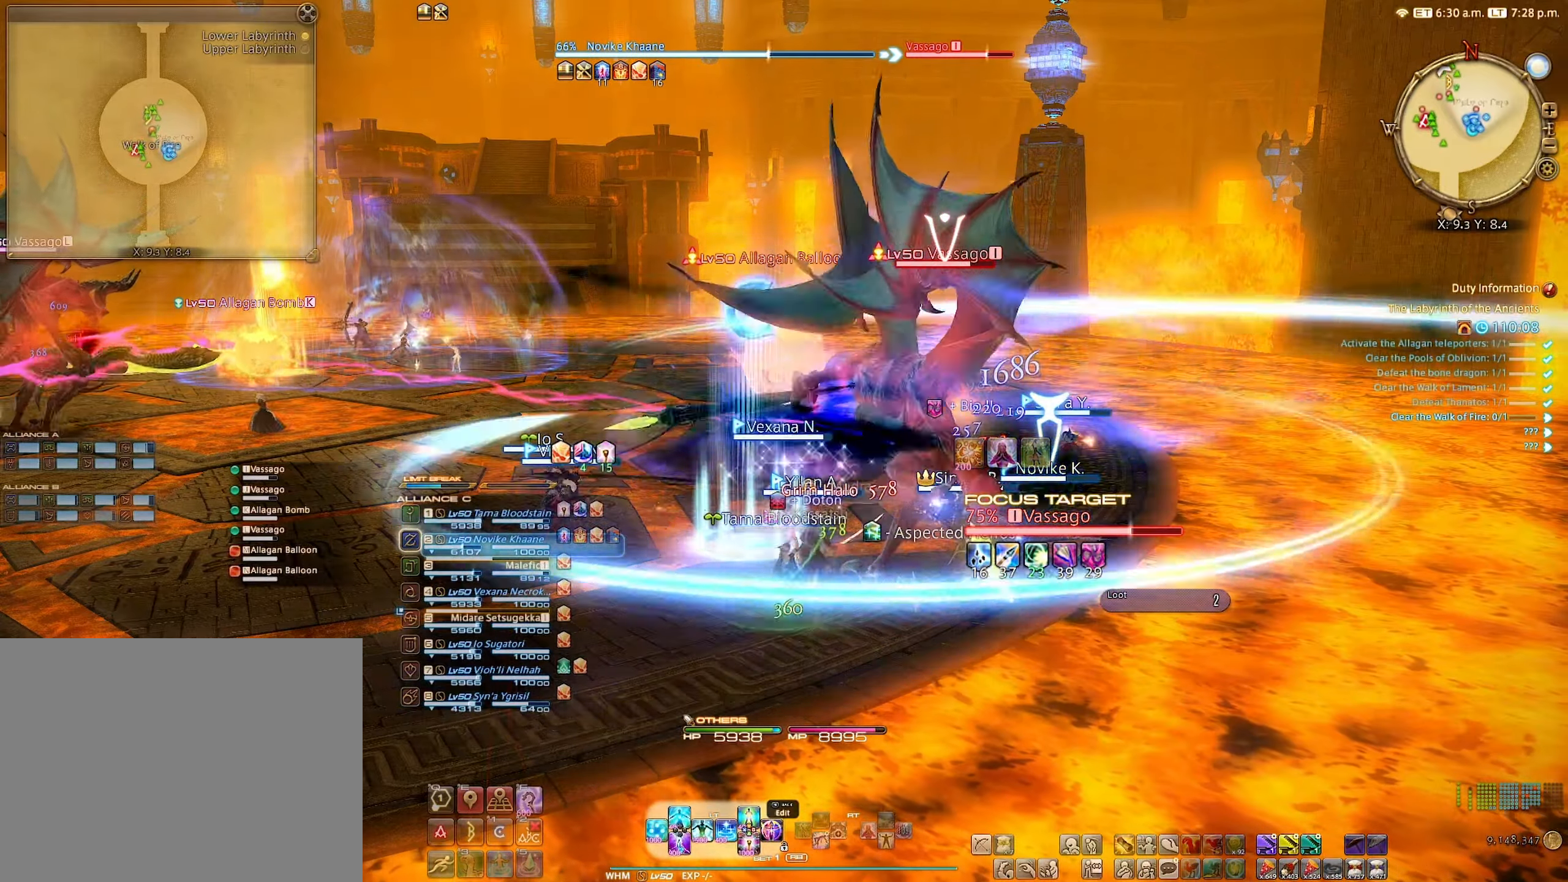
Gameplay with a controller (Xbox layout); each line is a JSON object with the inputs held at the frame after it. "events" lists button and stick changes between this image and that frame as [ms after this image, input, new state], when the widget could be followed in between. Not read: L3 R3.
{"buttons": [], "left_stick": "center", "right_stick": "center", "events": [[100, "DPAD_LEFT", "down"], [233, "DPAD_LEFT", "up"], [350, "L2", "up"]]}
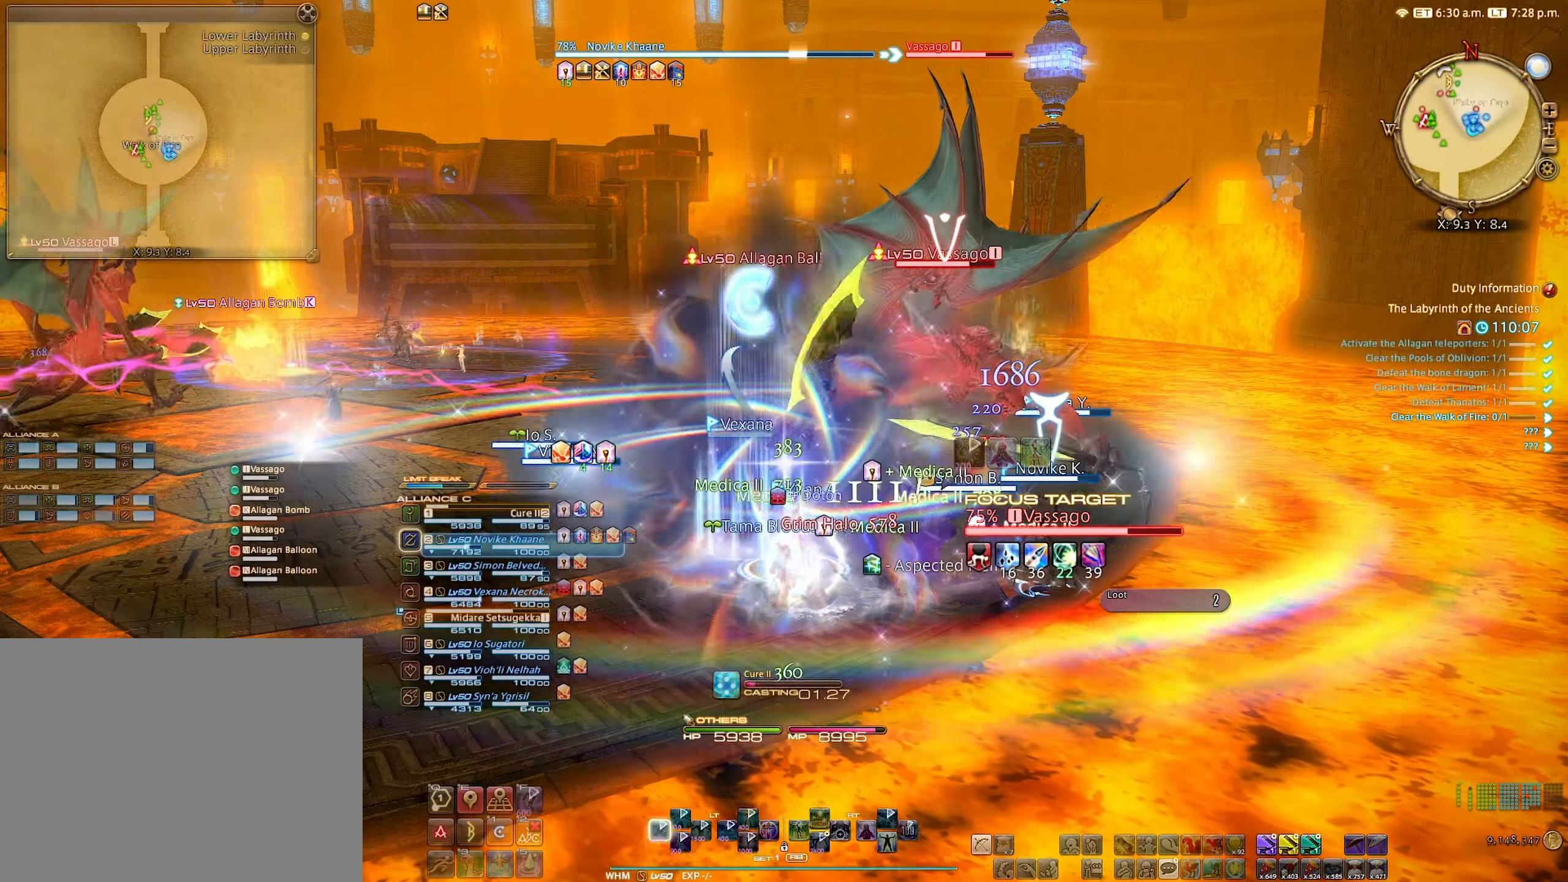
{"buttons": ["L2"], "left_stick": "center", "right_stick": "center", "events": [[266, "L2", "down"]]}
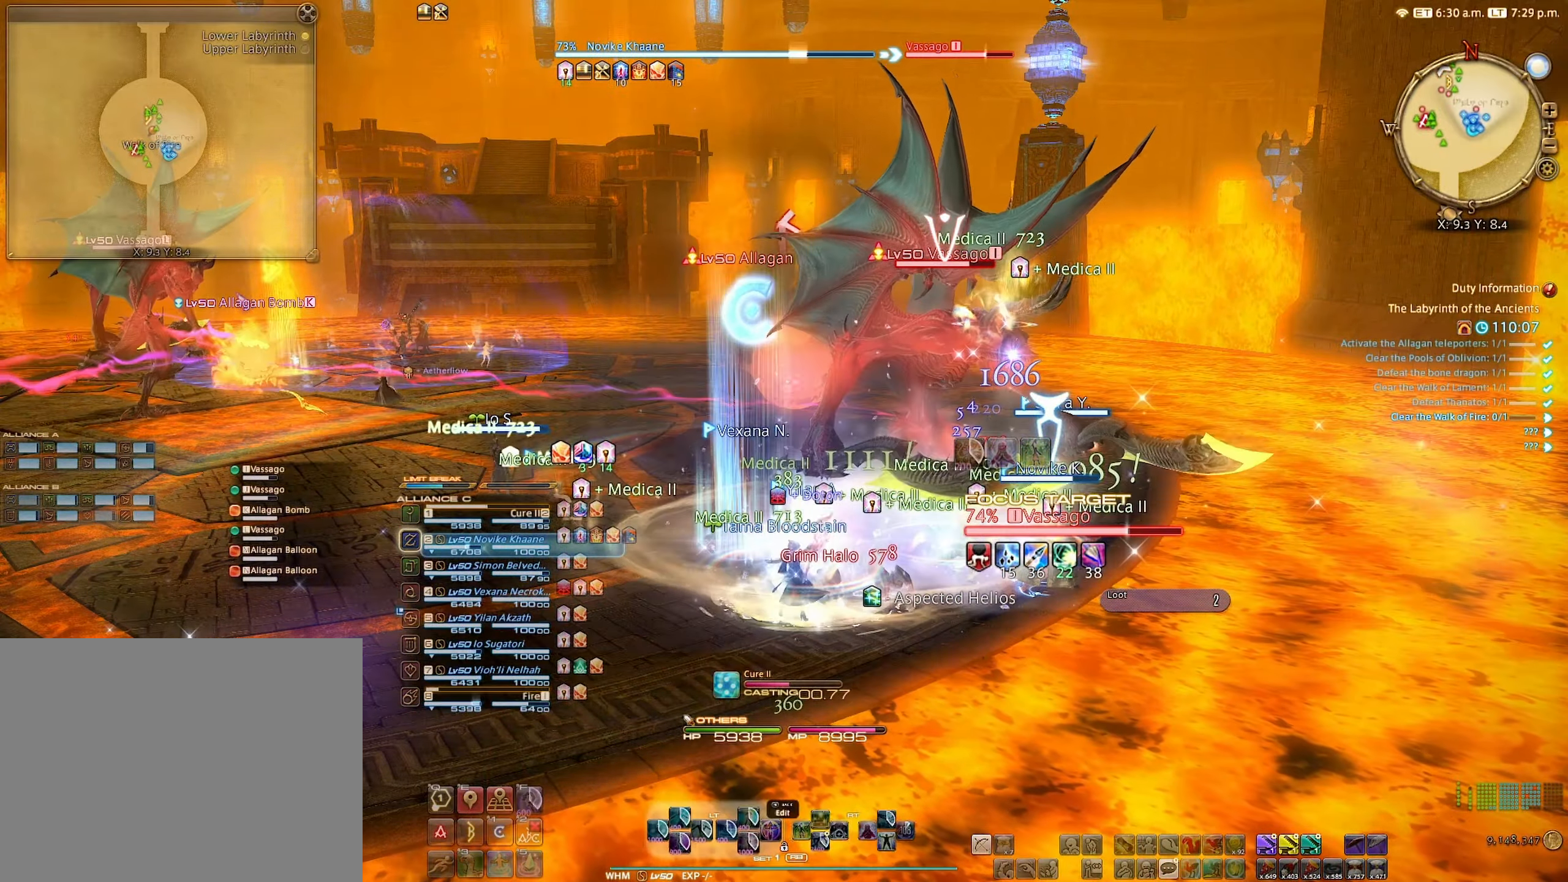
{"buttons": ["L2"], "left_stick": "center", "right_stick": "center", "events": [[33, "right_stick", "down-right"], [200, "right_stick", "center"]]}
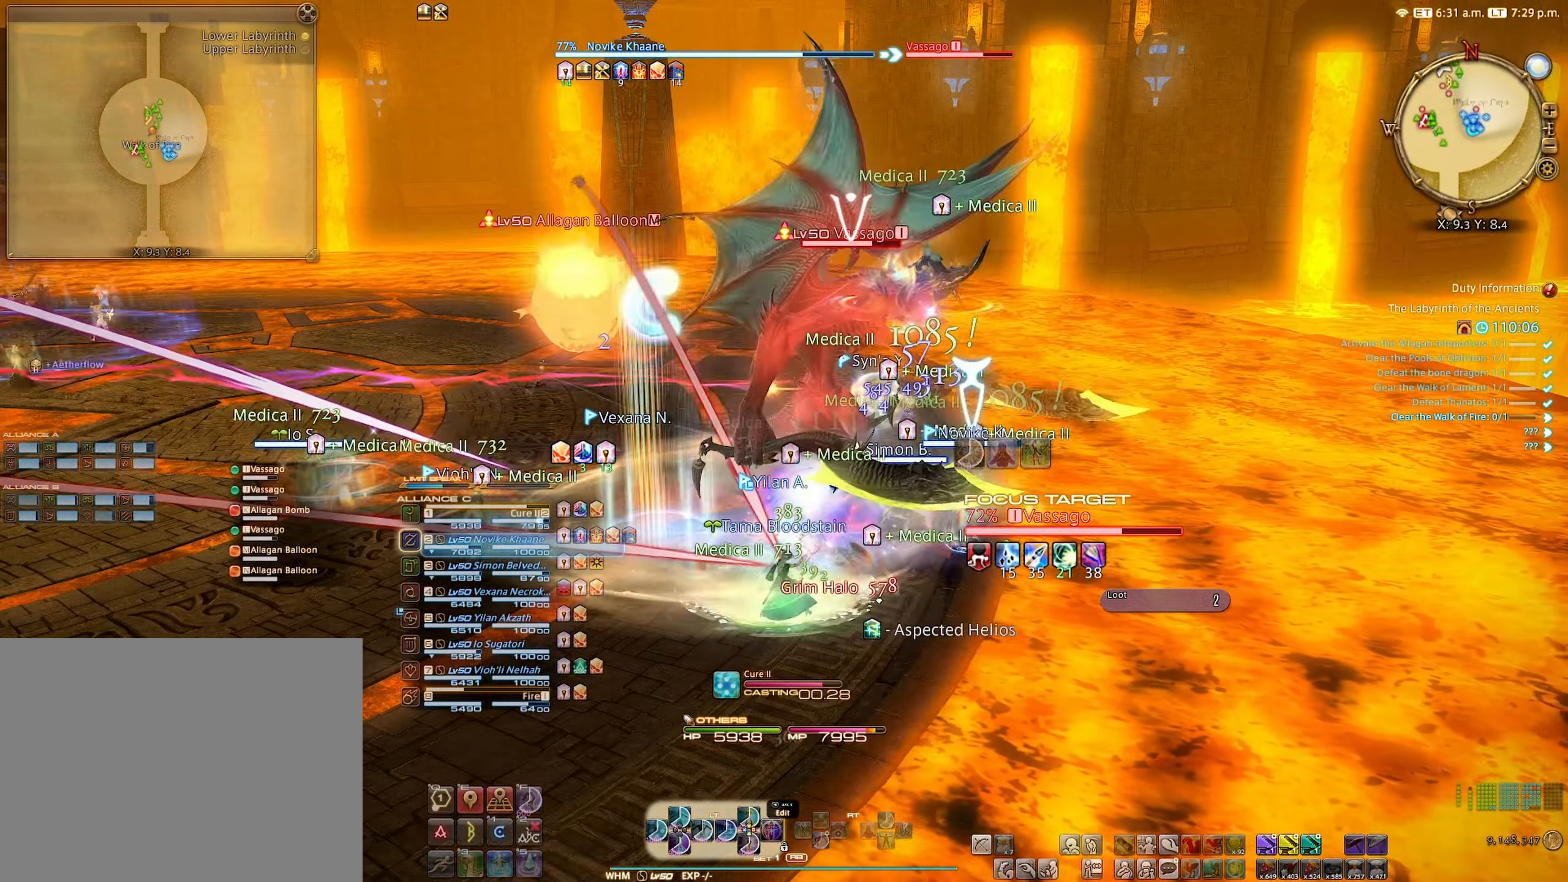
{"buttons": ["L2"], "left_stick": "center", "right_stick": "center", "events": []}
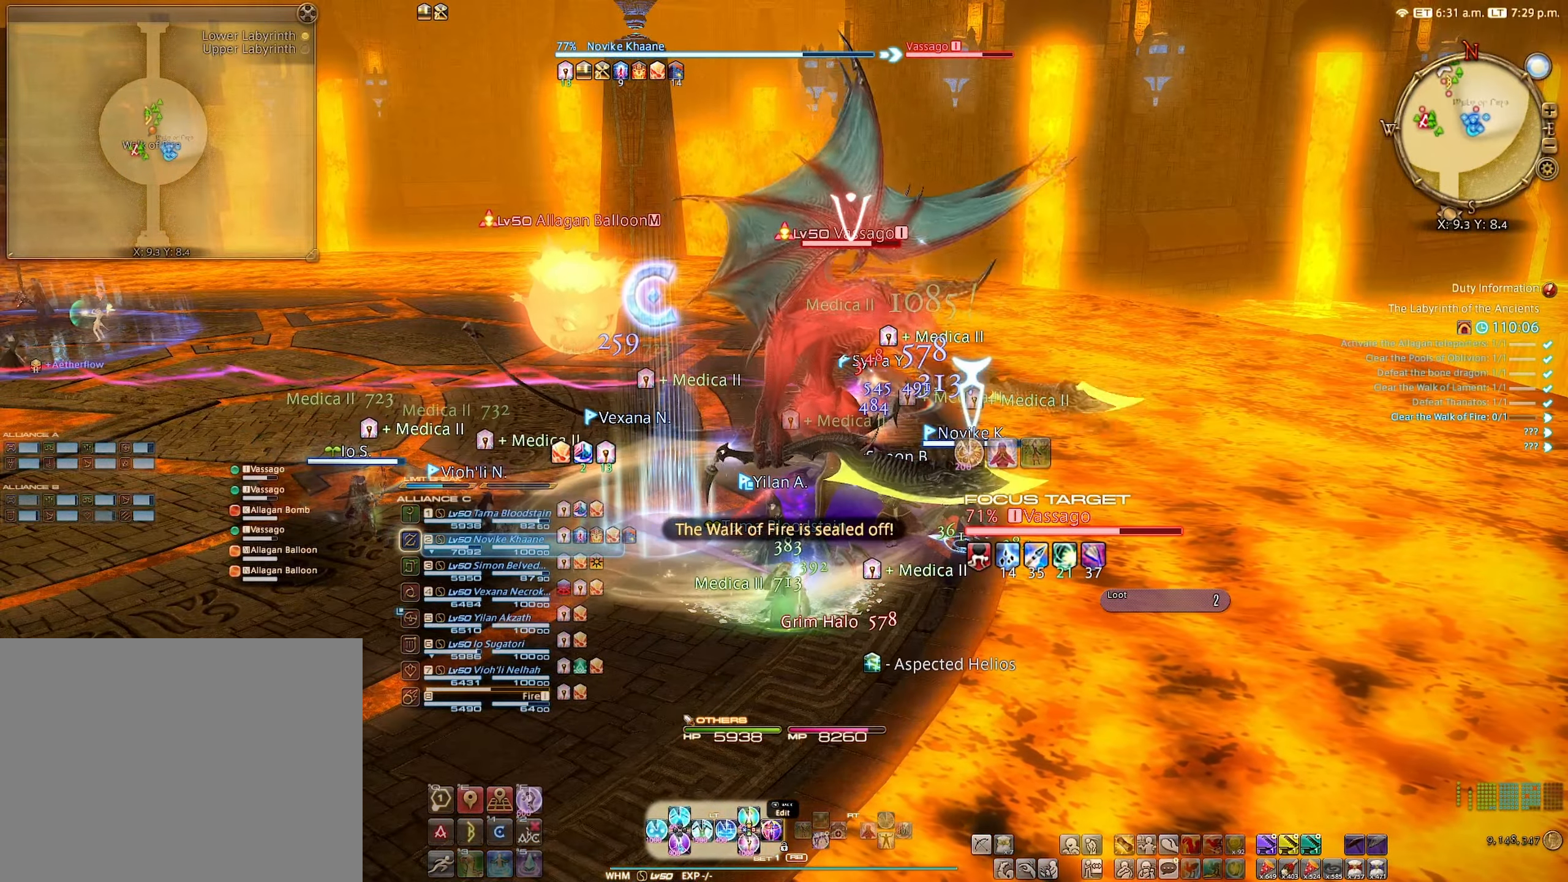
{"buttons": ["DPAD_LEFT"], "left_stick": "center", "right_stick": "center", "events": [[16, "Y", "down"], [133, "L2", "up"], [133, "Y", "up"], [233, "L1", "down"], [333, "Y", "down"], [416, "L1", "up"], [450, "Y", "up"], [483, "DPAD_LEFT", "down"]]}
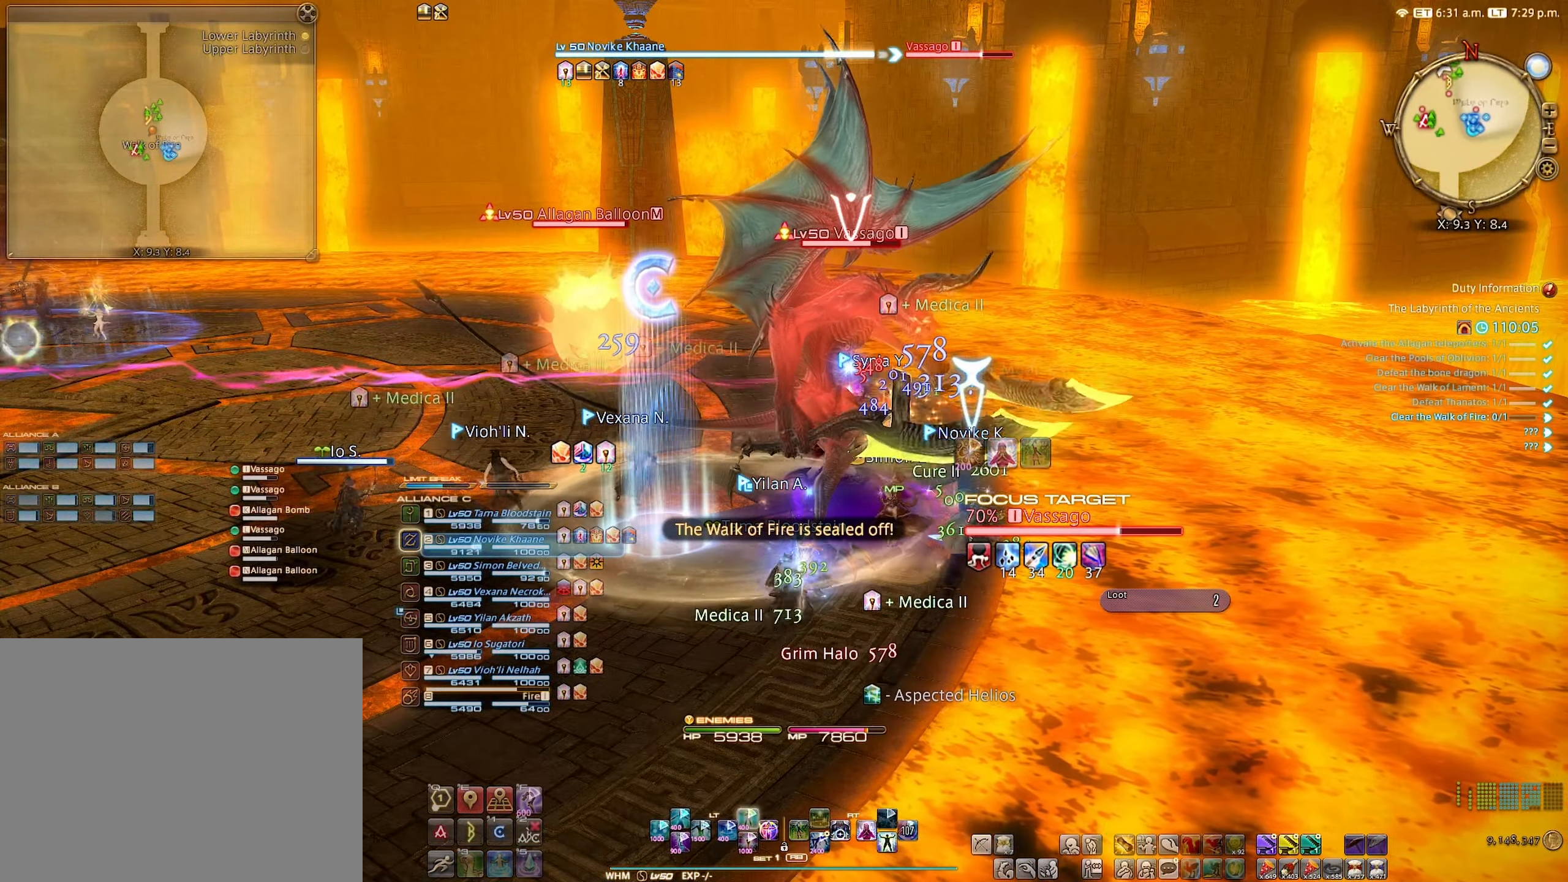
{"buttons": [], "left_stick": "center", "right_stick": "center", "events": [[100, "DPAD_LEFT", "up"], [383, "DPAD_LEFT", "down"], [483, "DPAD_LEFT", "up"]]}
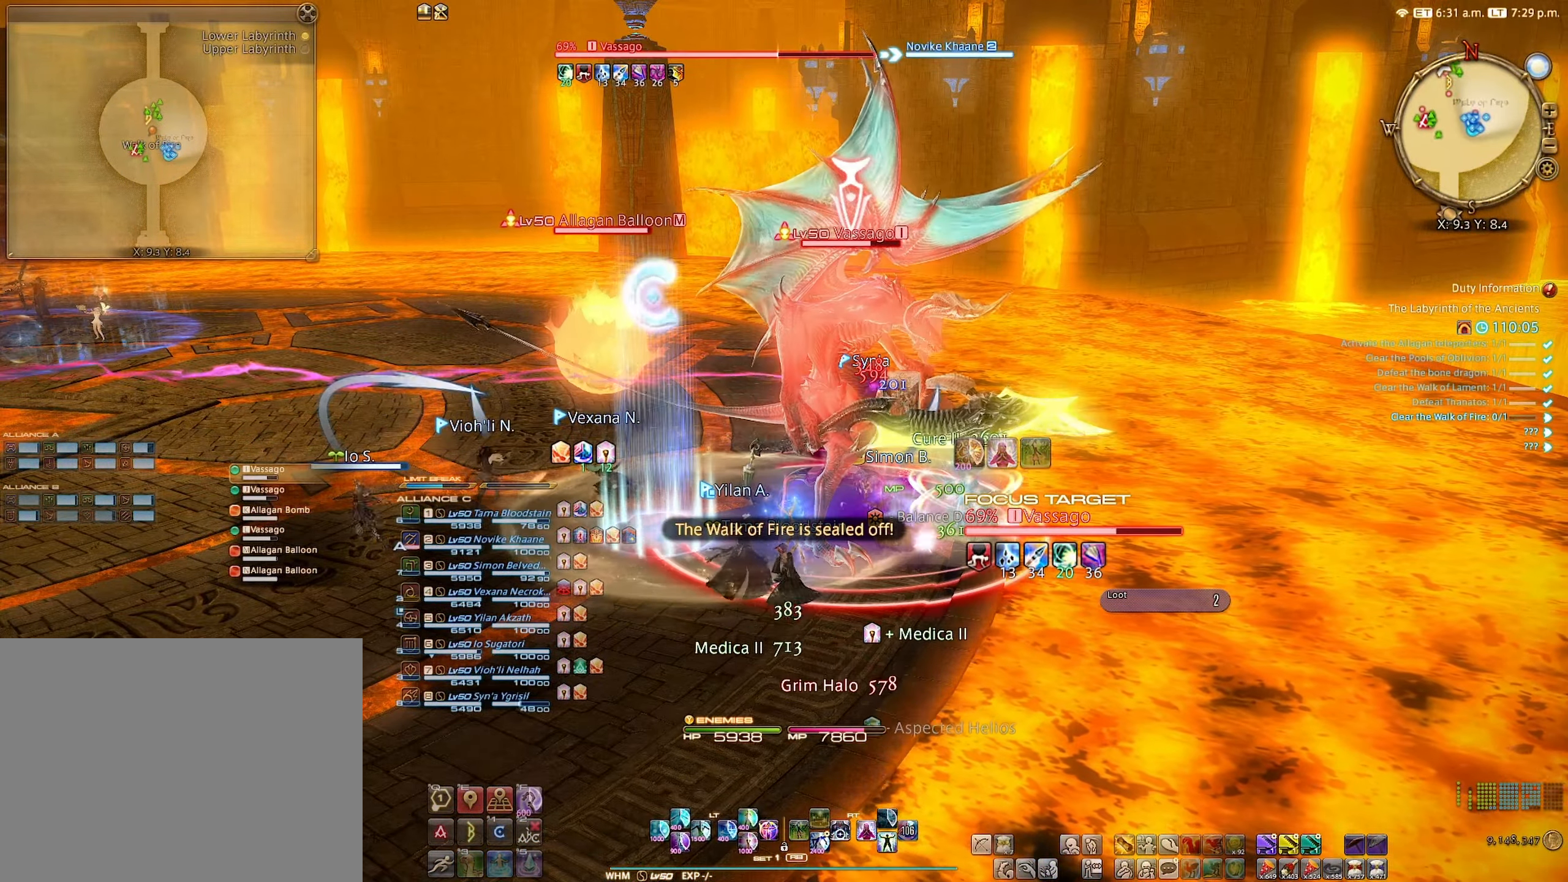
{"buttons": [], "left_stick": "down-left", "right_stick": "center", "events": [[350, "left_stick", "down"], [500, "left_stick", "down-left"]]}
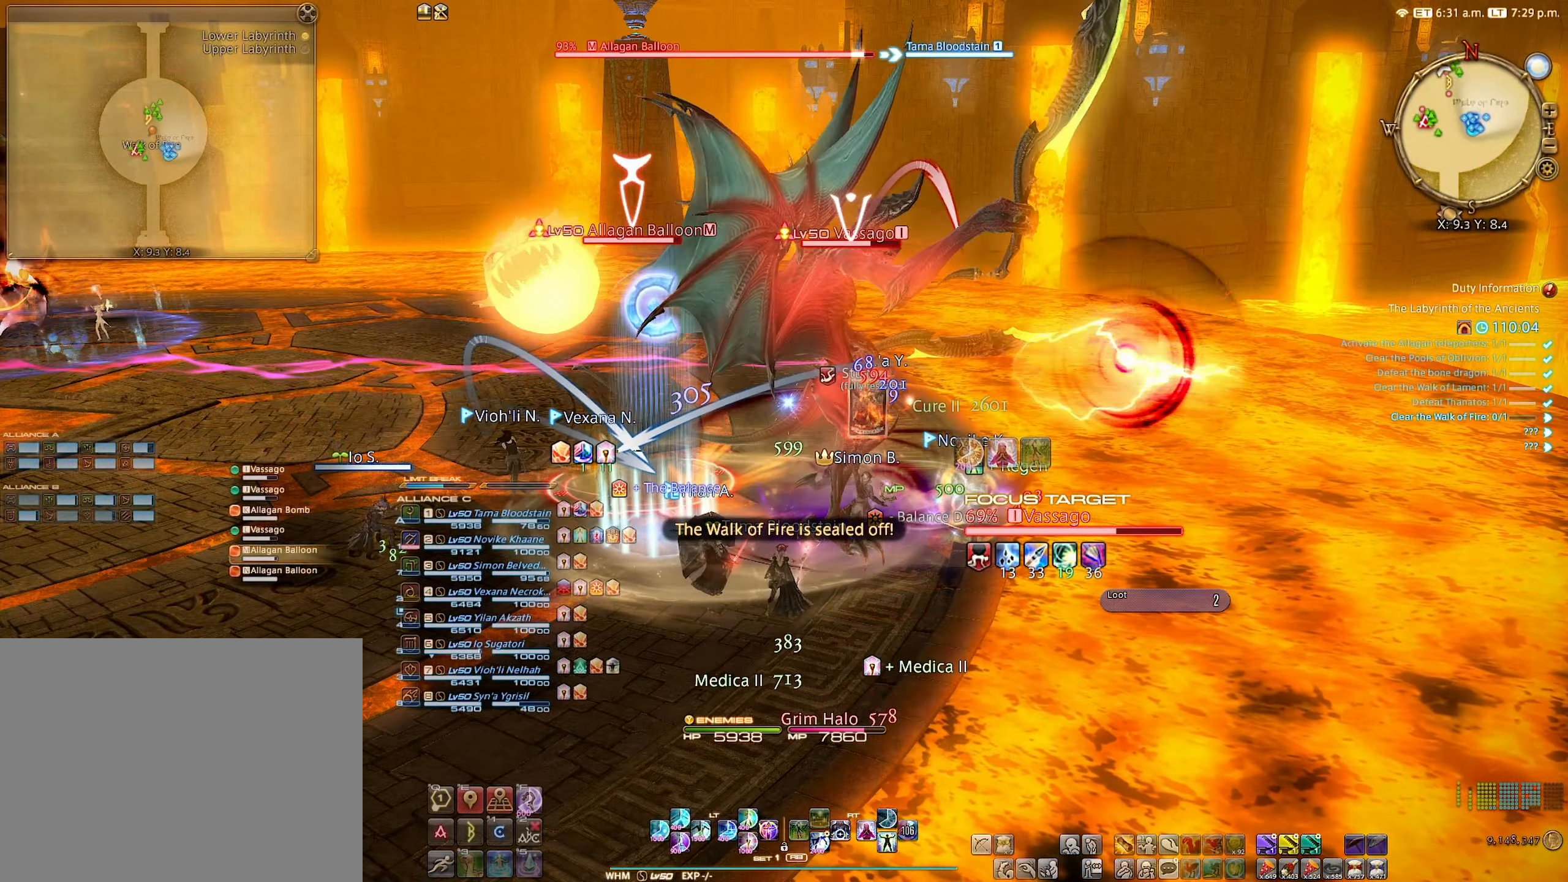
{"buttons": ["R2"], "left_stick": "center", "right_stick": "center", "events": [[400, "left_stick", "center"], [500, "R2", "down"]]}
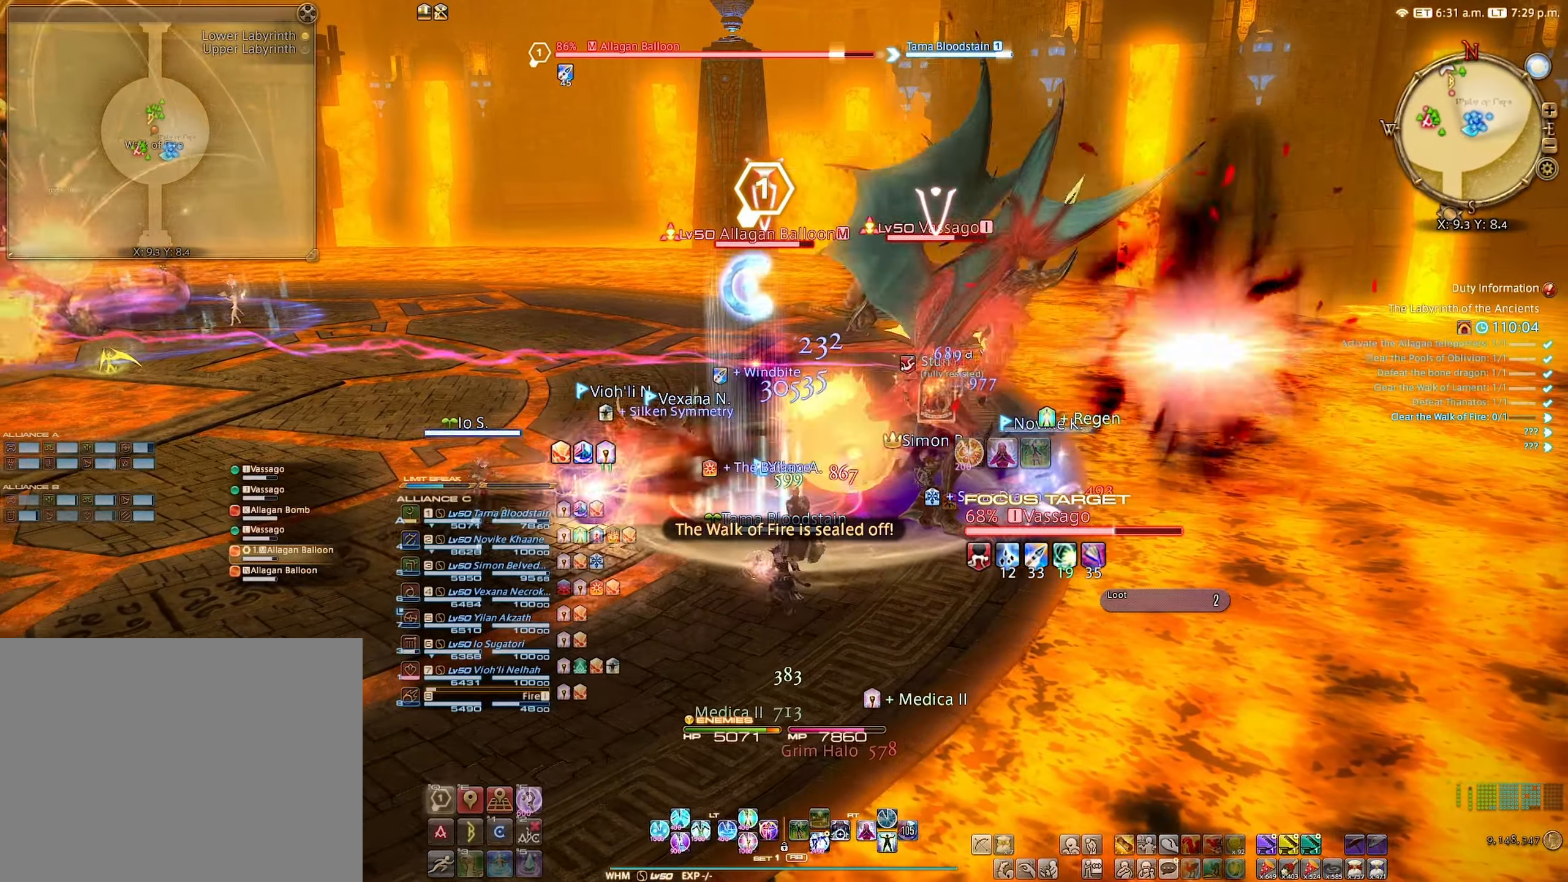
{"buttons": ["B", "R2"], "left_stick": "center", "right_stick": "center", "events": [[100, "R2", "up"], [150, "R2", "down"], [283, "B", "down"], [367, "B", "up"], [467, "B", "down"]]}
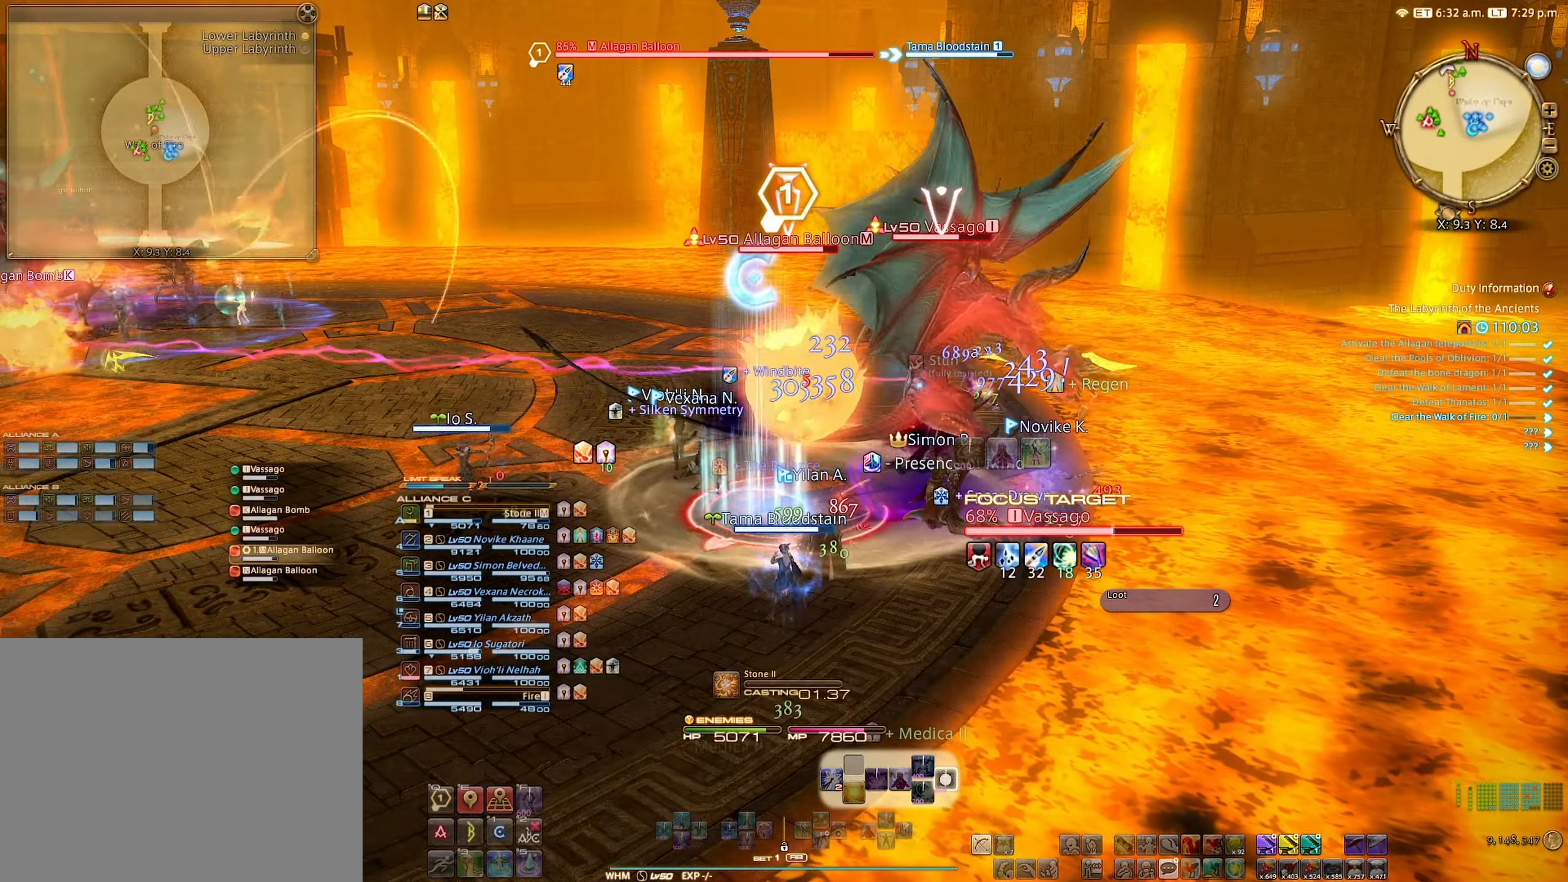
{"buttons": ["R2"], "left_stick": "center", "right_stick": "up", "events": [[33, "B", "up"], [83, "B", "down"], [183, "B", "up"], [500, "right_stick", "up"]]}
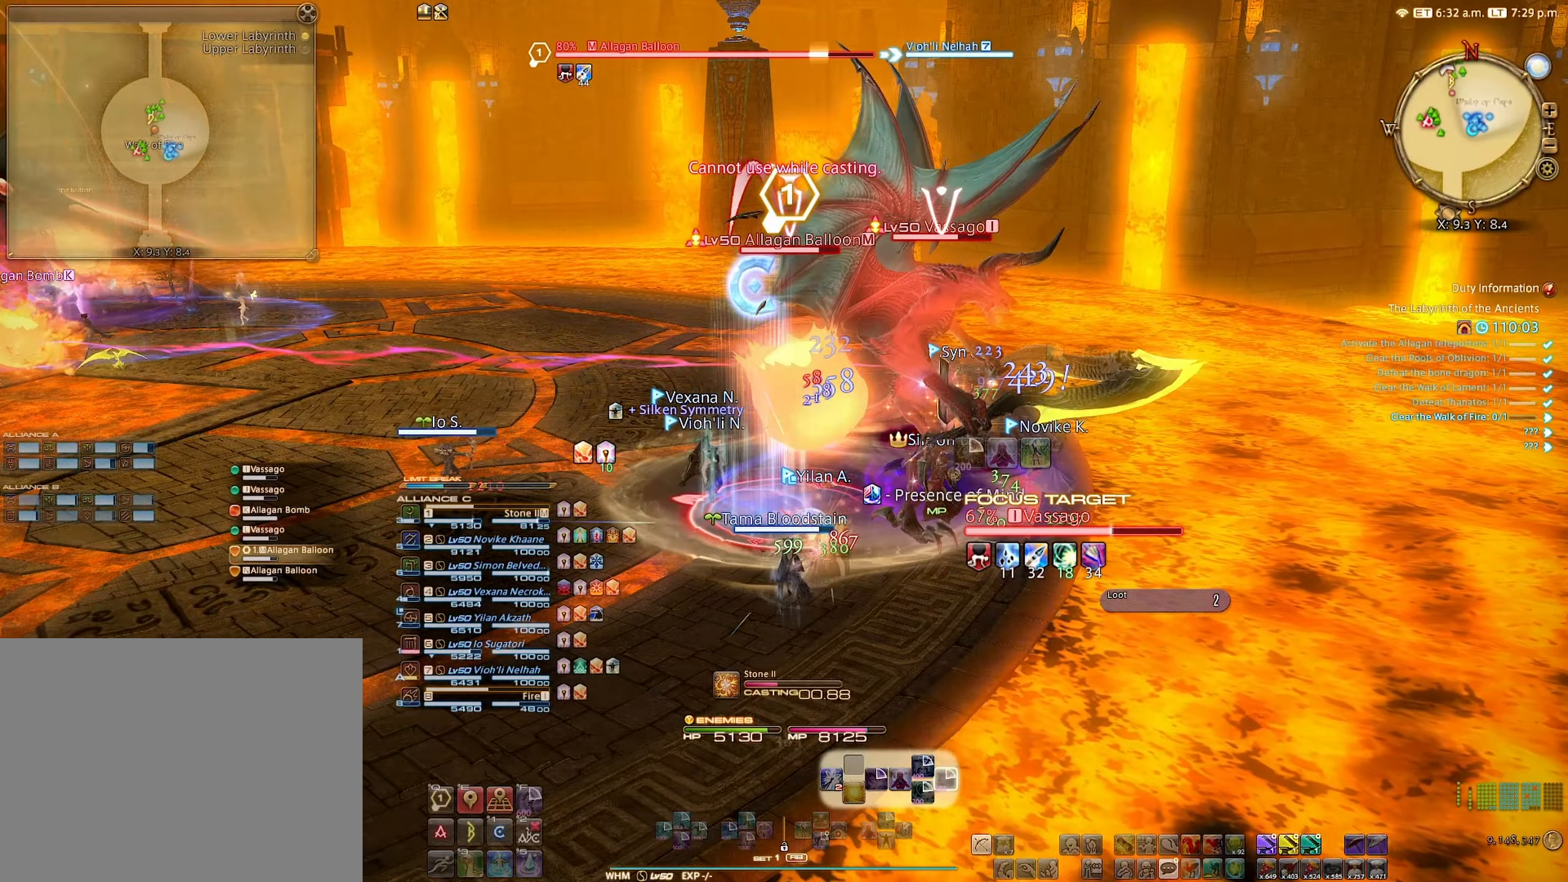
{"buttons": ["R2"], "left_stick": "center", "right_stick": "center", "events": [[183, "right_stick", "center"]]}
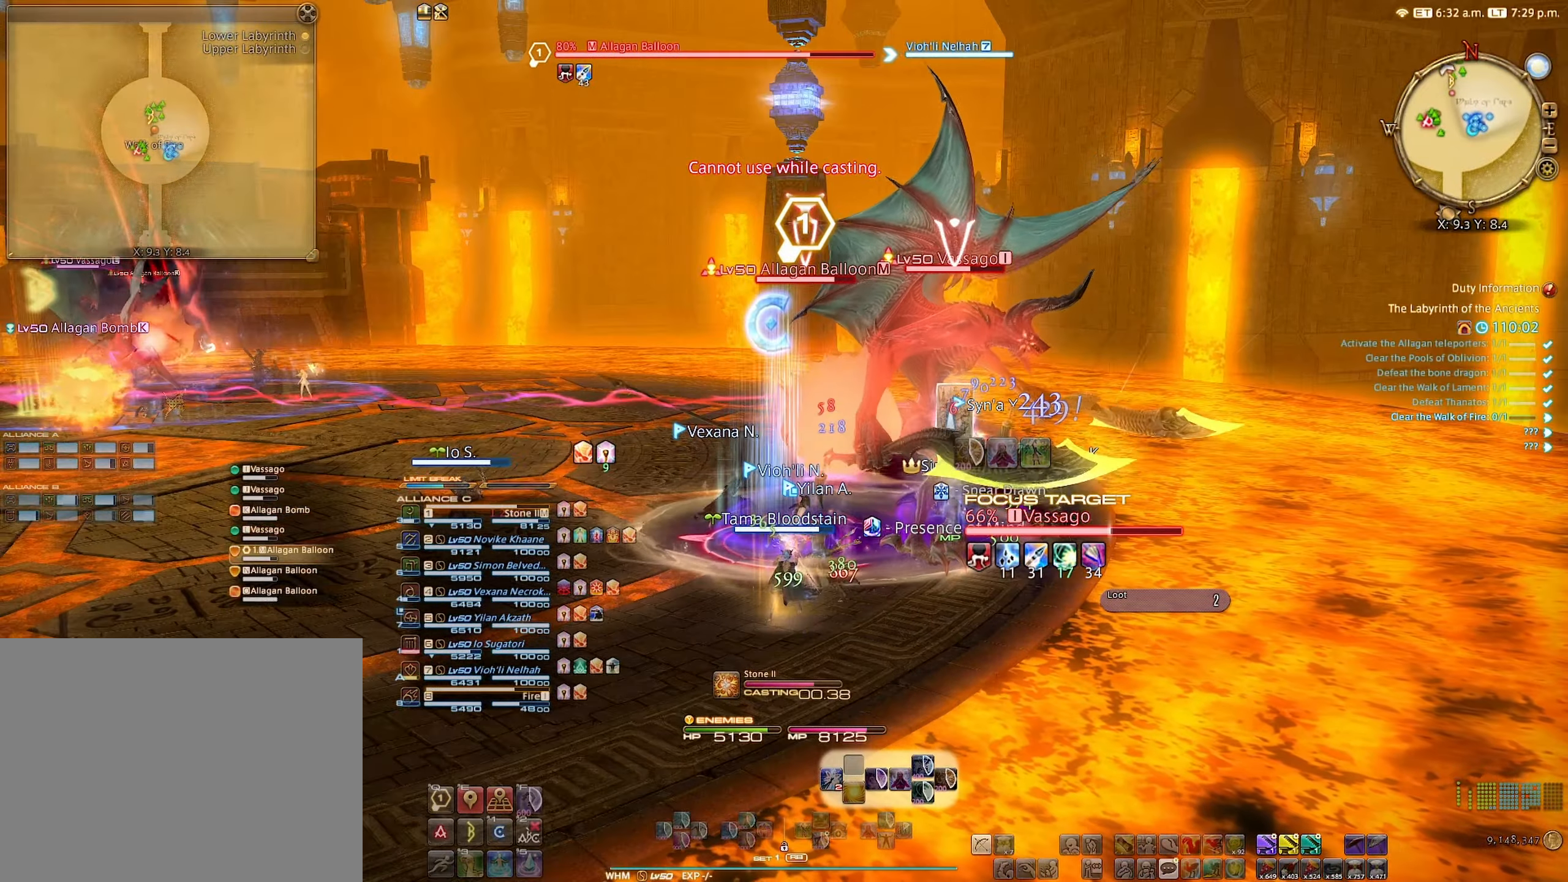
{"buttons": ["R2"], "left_stick": "center", "right_stick": "center", "events": []}
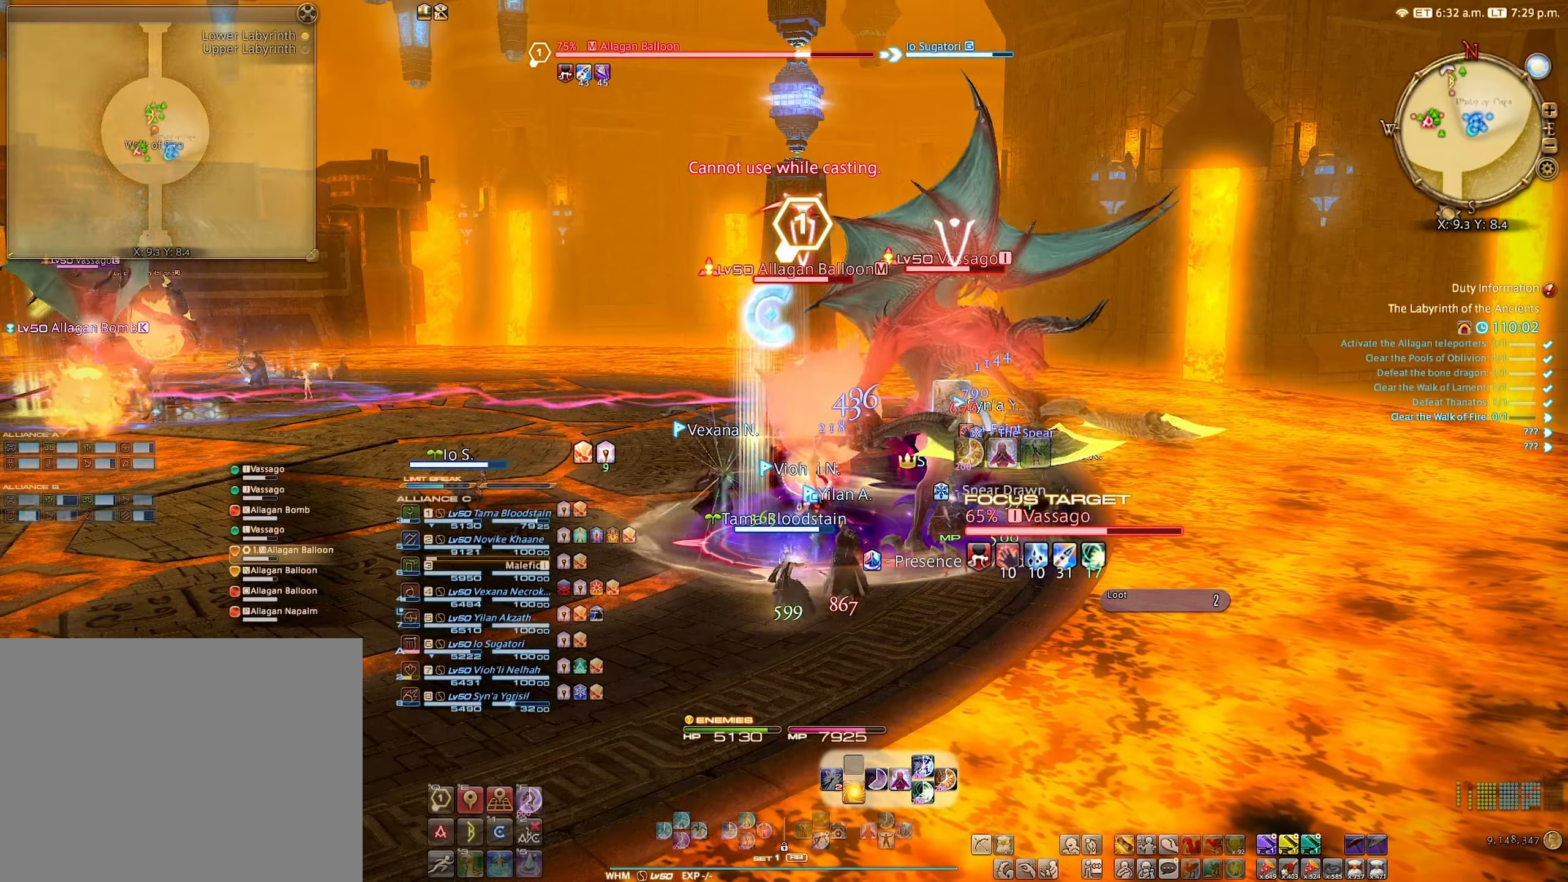
{"buttons": ["A", "R2"], "left_stick": "center", "right_stick": "center", "events": [[450, "A", "down"]]}
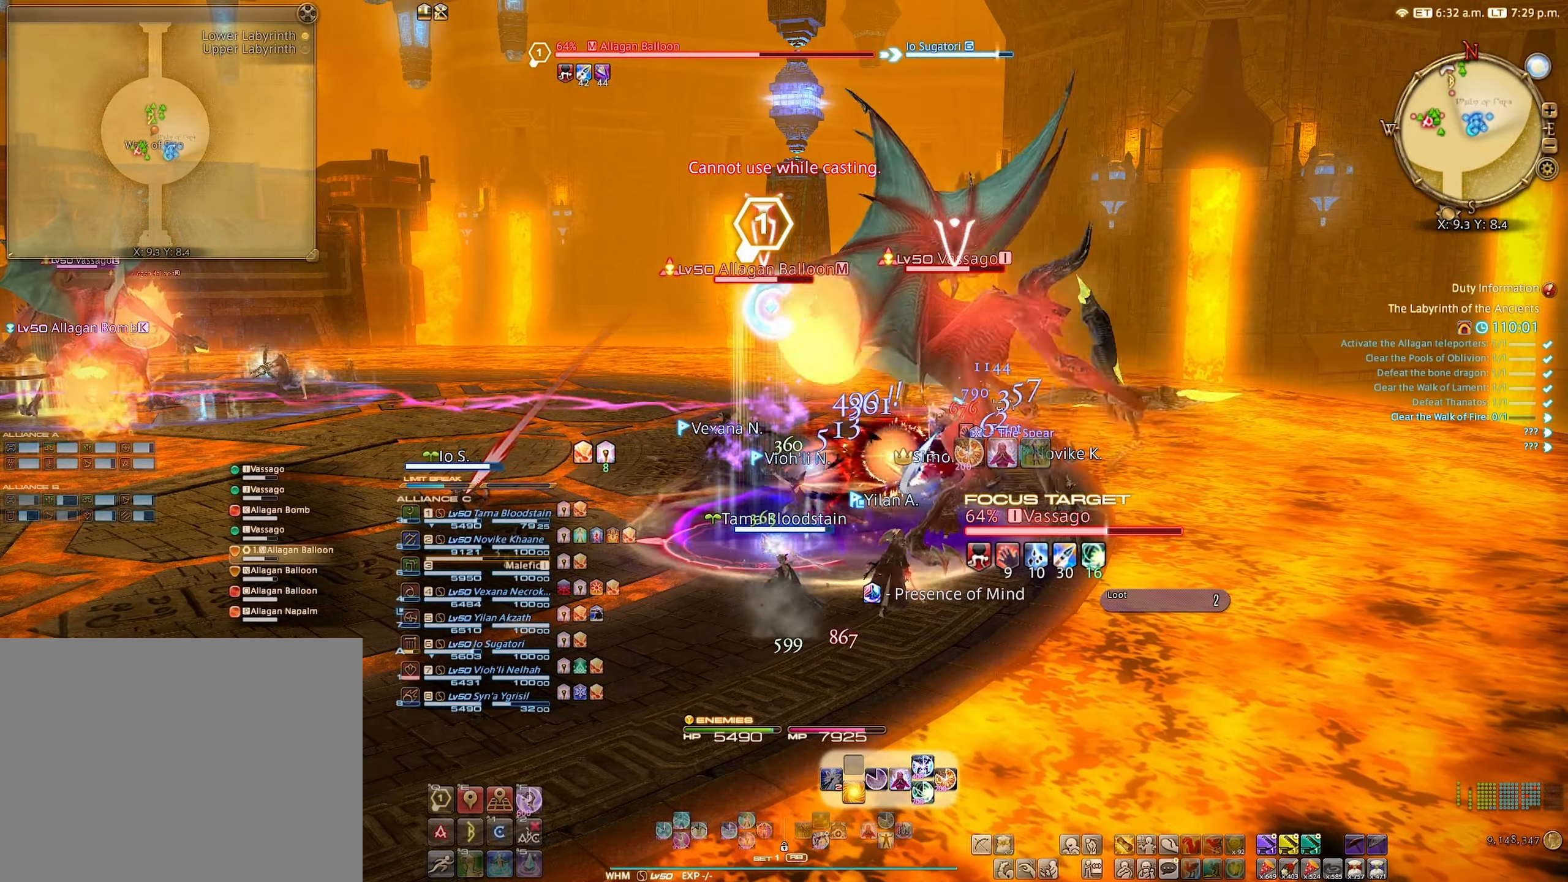
{"buttons": ["R2"], "left_stick": "center", "right_stick": "center", "events": [[83, "A", "up"]]}
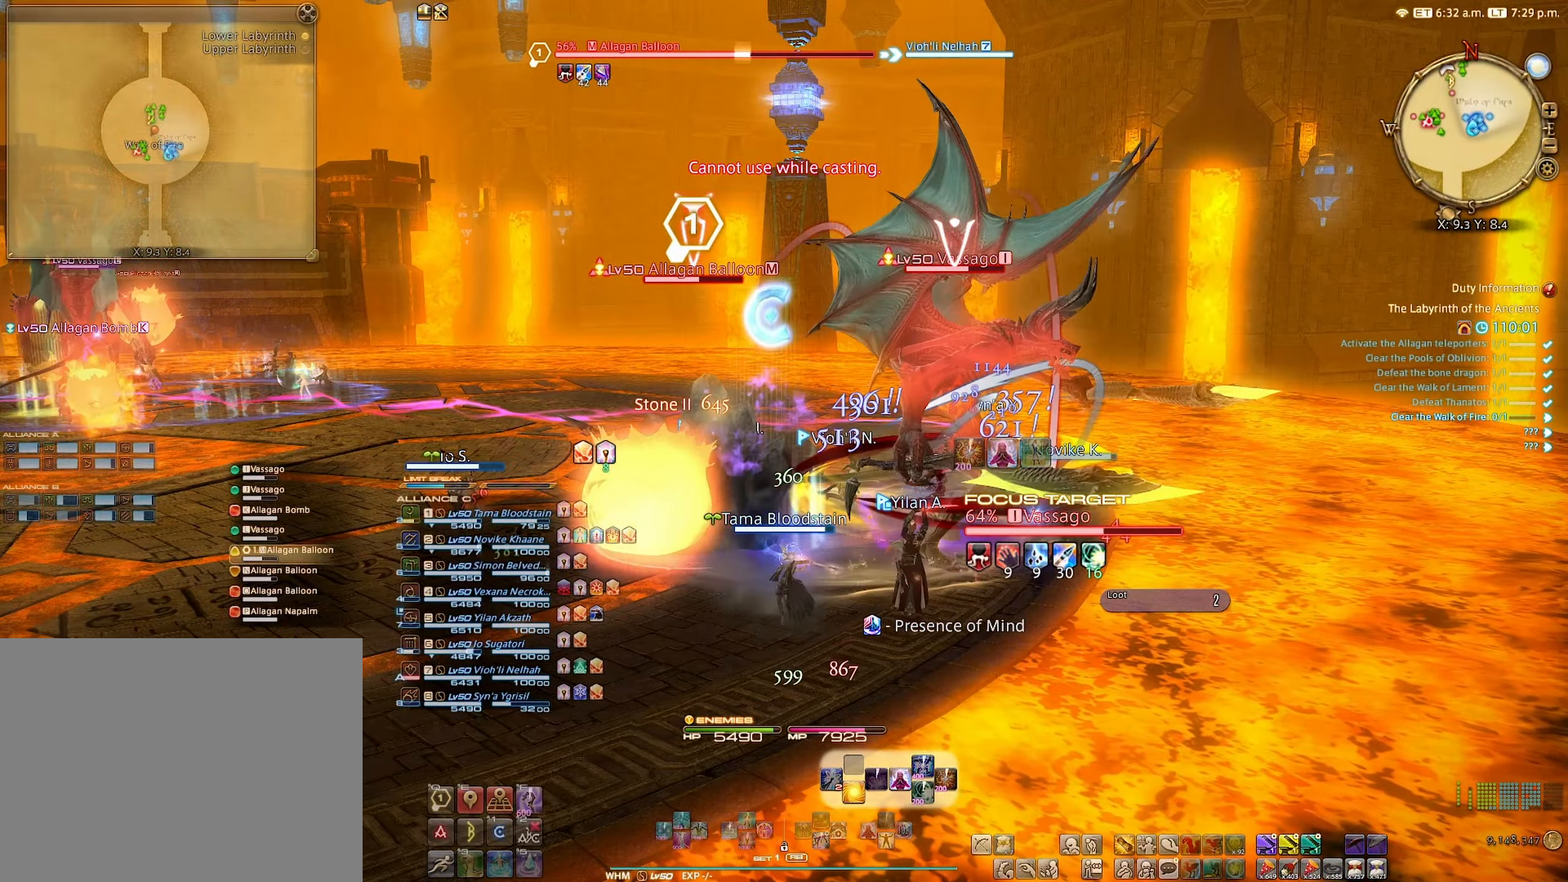
{"buttons": ["R2"], "left_stick": "center", "right_stick": "center", "events": []}
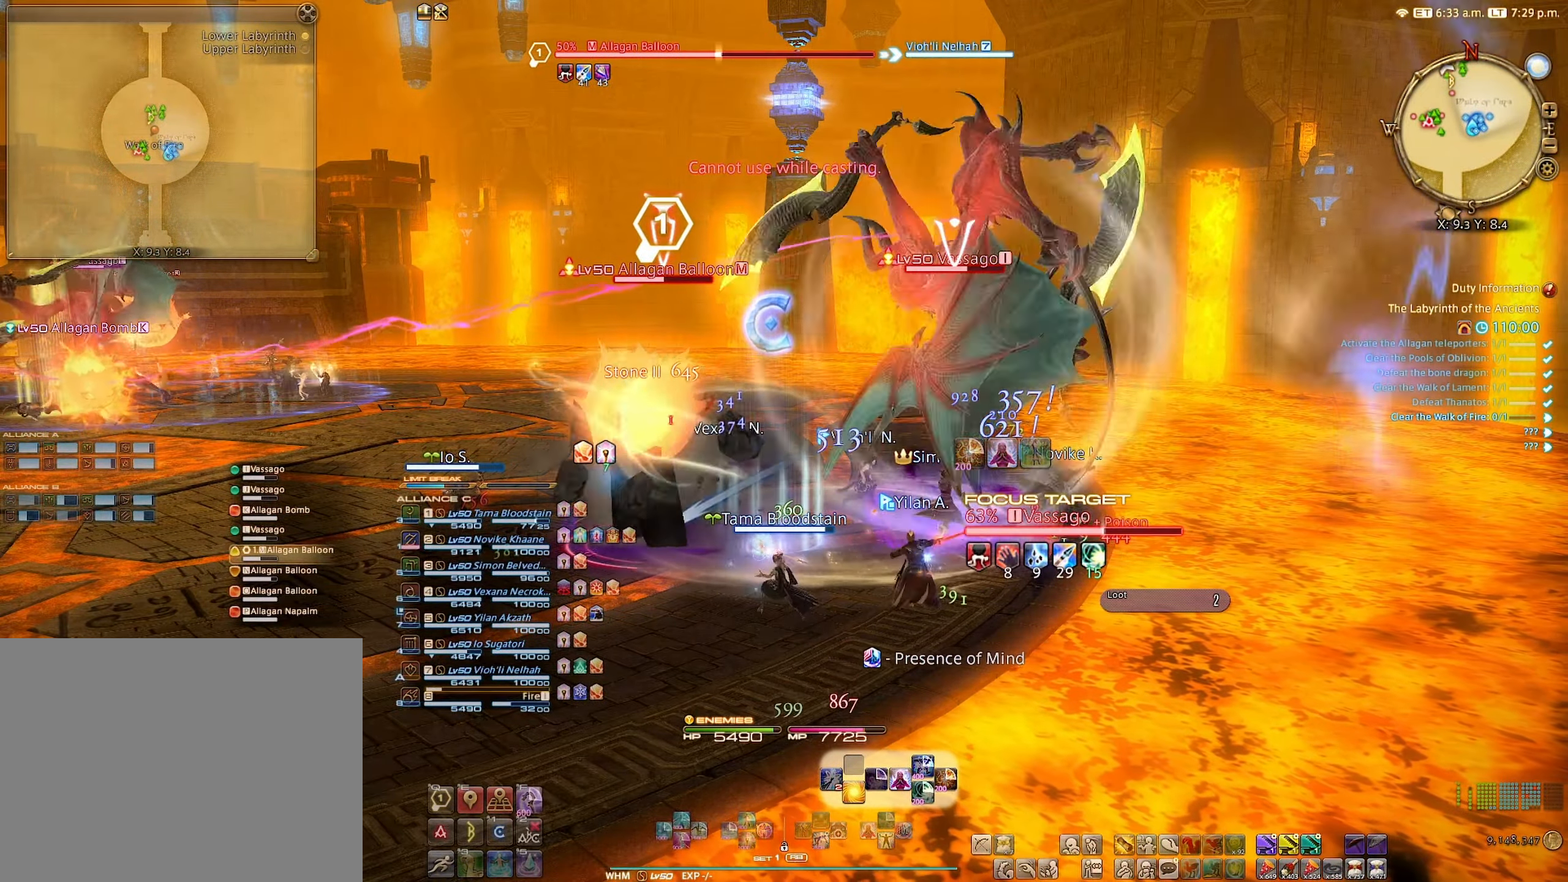
{"buttons": ["R2"], "left_stick": "center", "right_stick": "center", "events": [[100, "right_stick", "left"], [217, "right_stick", "center"]]}
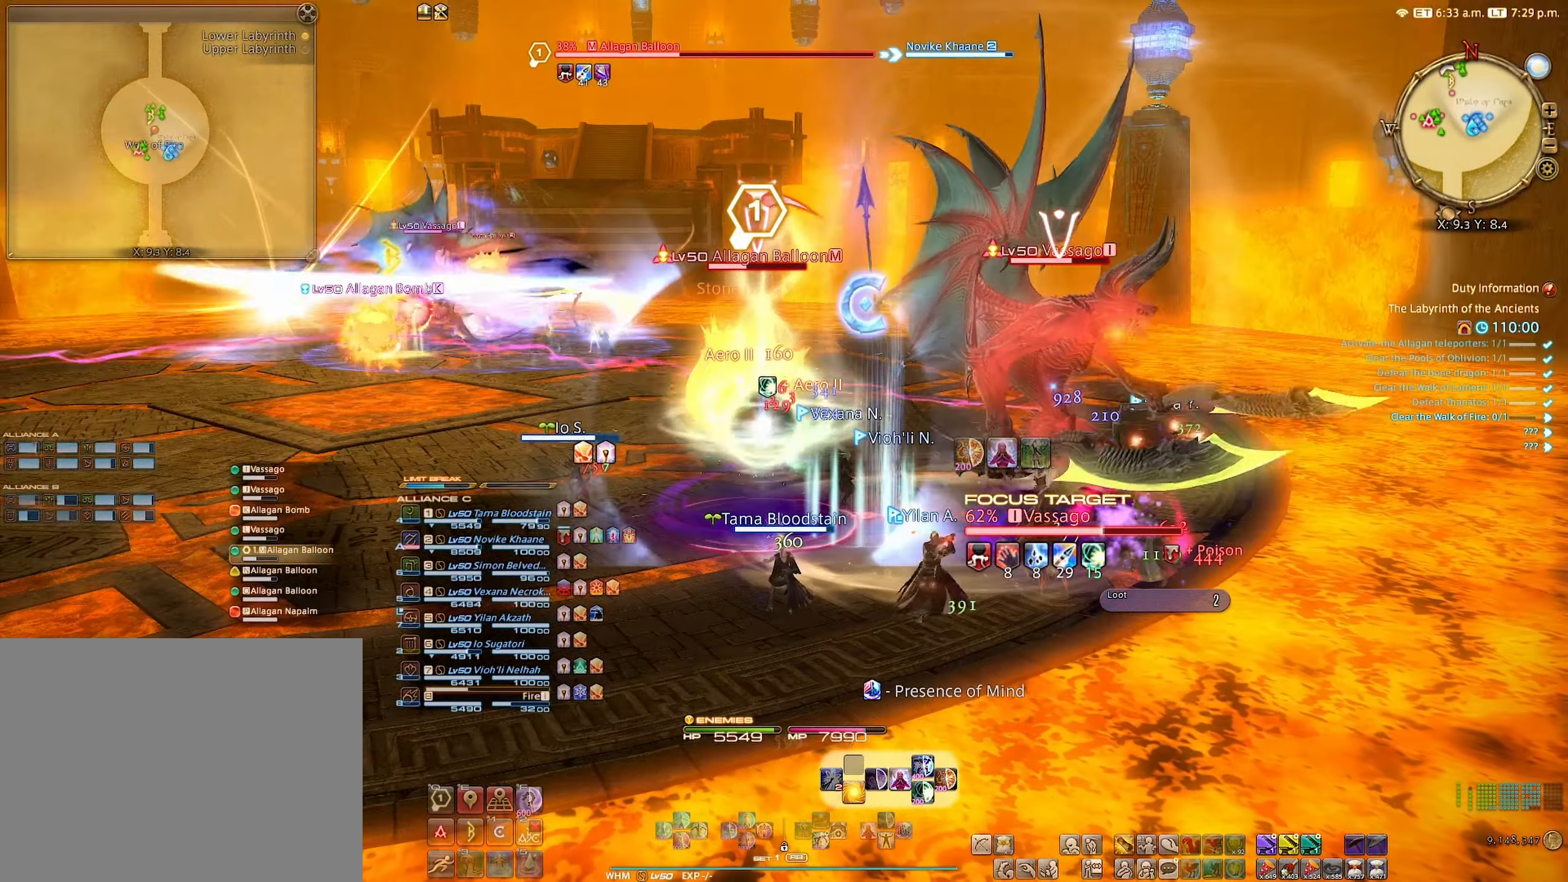
{"buttons": ["R2"], "left_stick": "center", "right_stick": "center", "events": []}
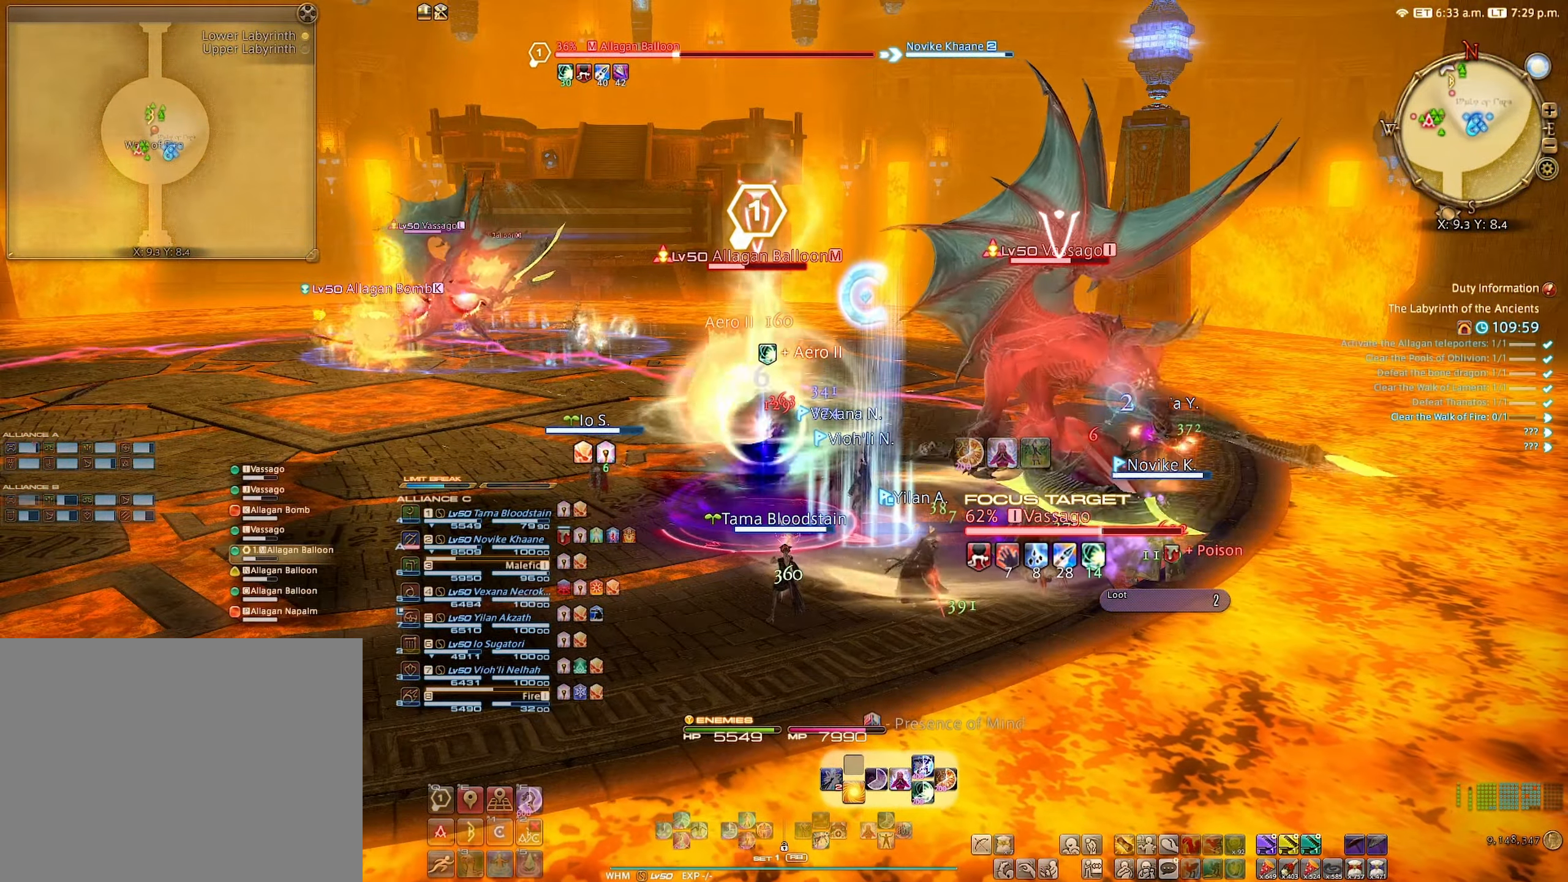
{"buttons": ["R2"], "left_stick": "center", "right_stick": "center", "events": [[317, "B", "down"], [417, "B", "up"]]}
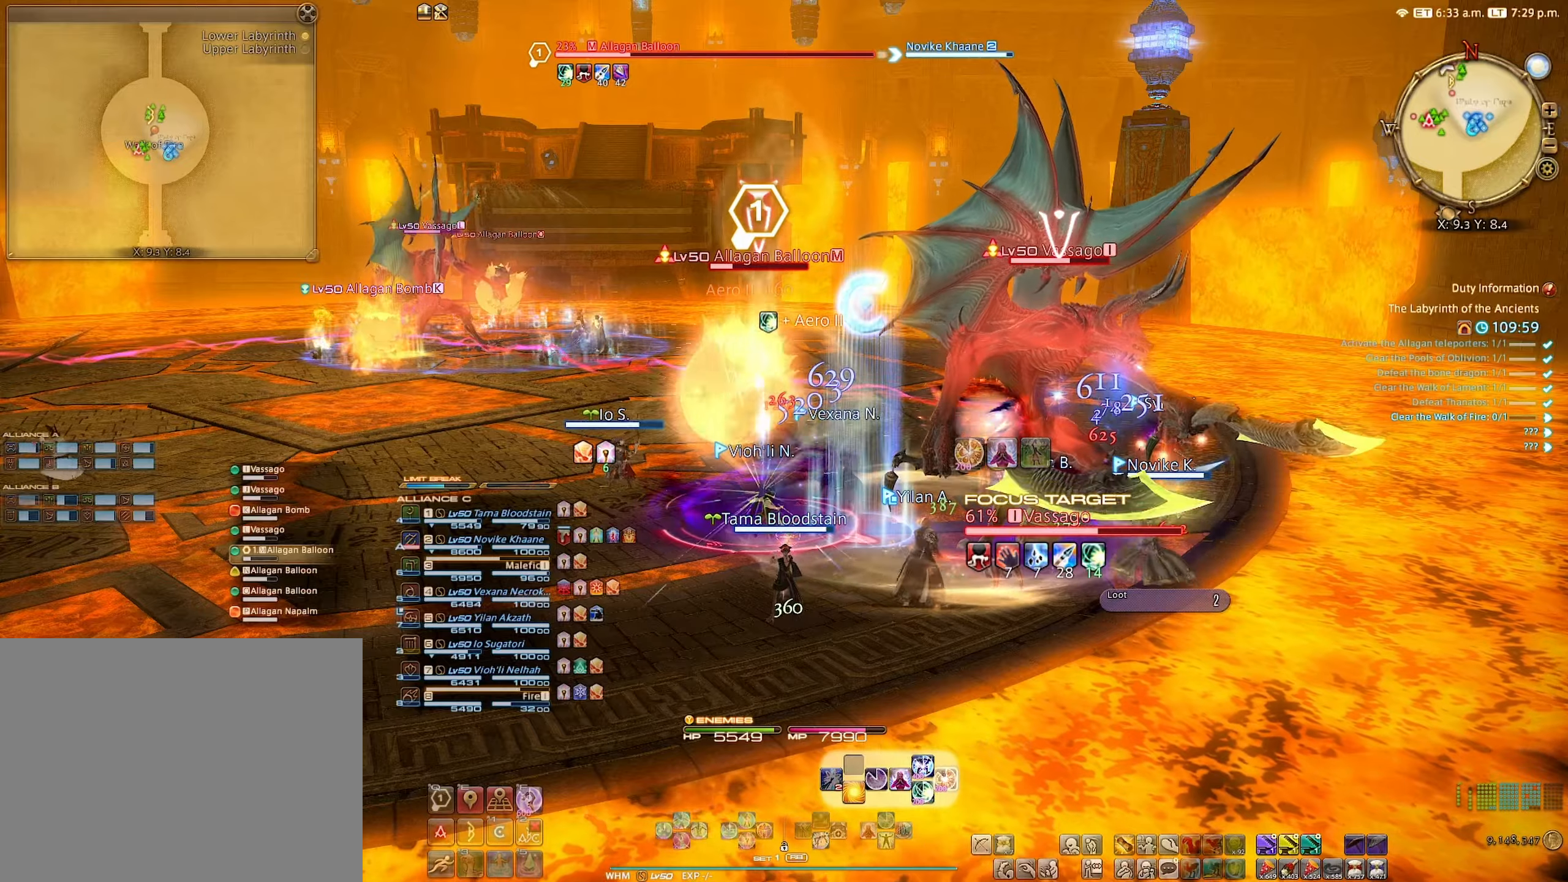
{"buttons": ["X", "R2"], "left_stick": "center", "right_stick": "center", "events": [[17, "B", "down"], [34, "B", "up"], [450, "X", "down"]]}
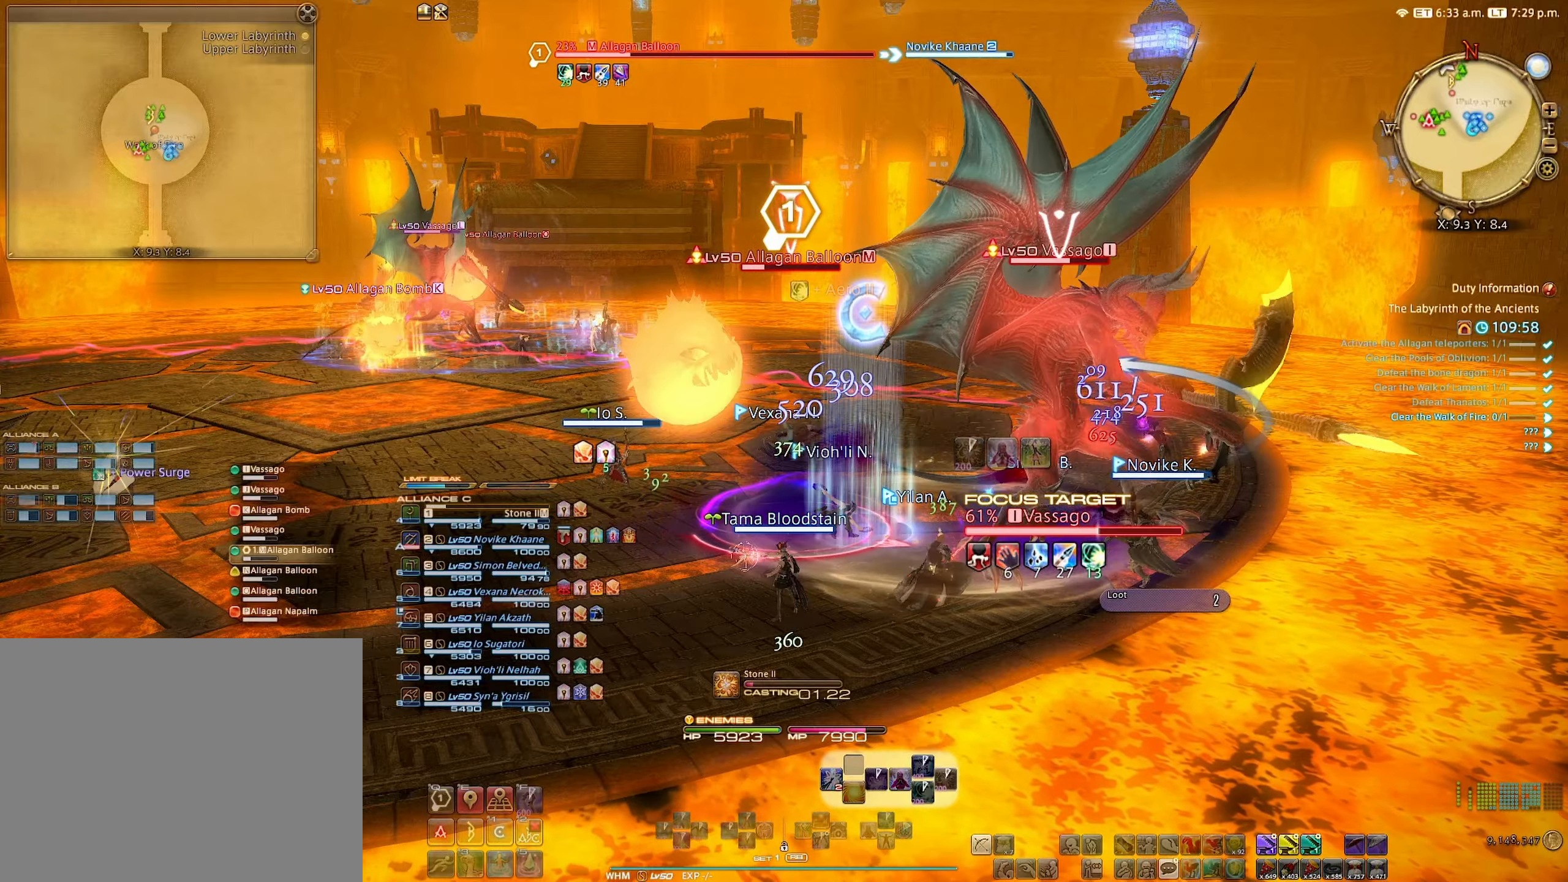
{"buttons": ["R2"], "left_stick": "center", "right_stick": "right", "events": [[34, "X", "up"], [384, "right_stick", "right"]]}
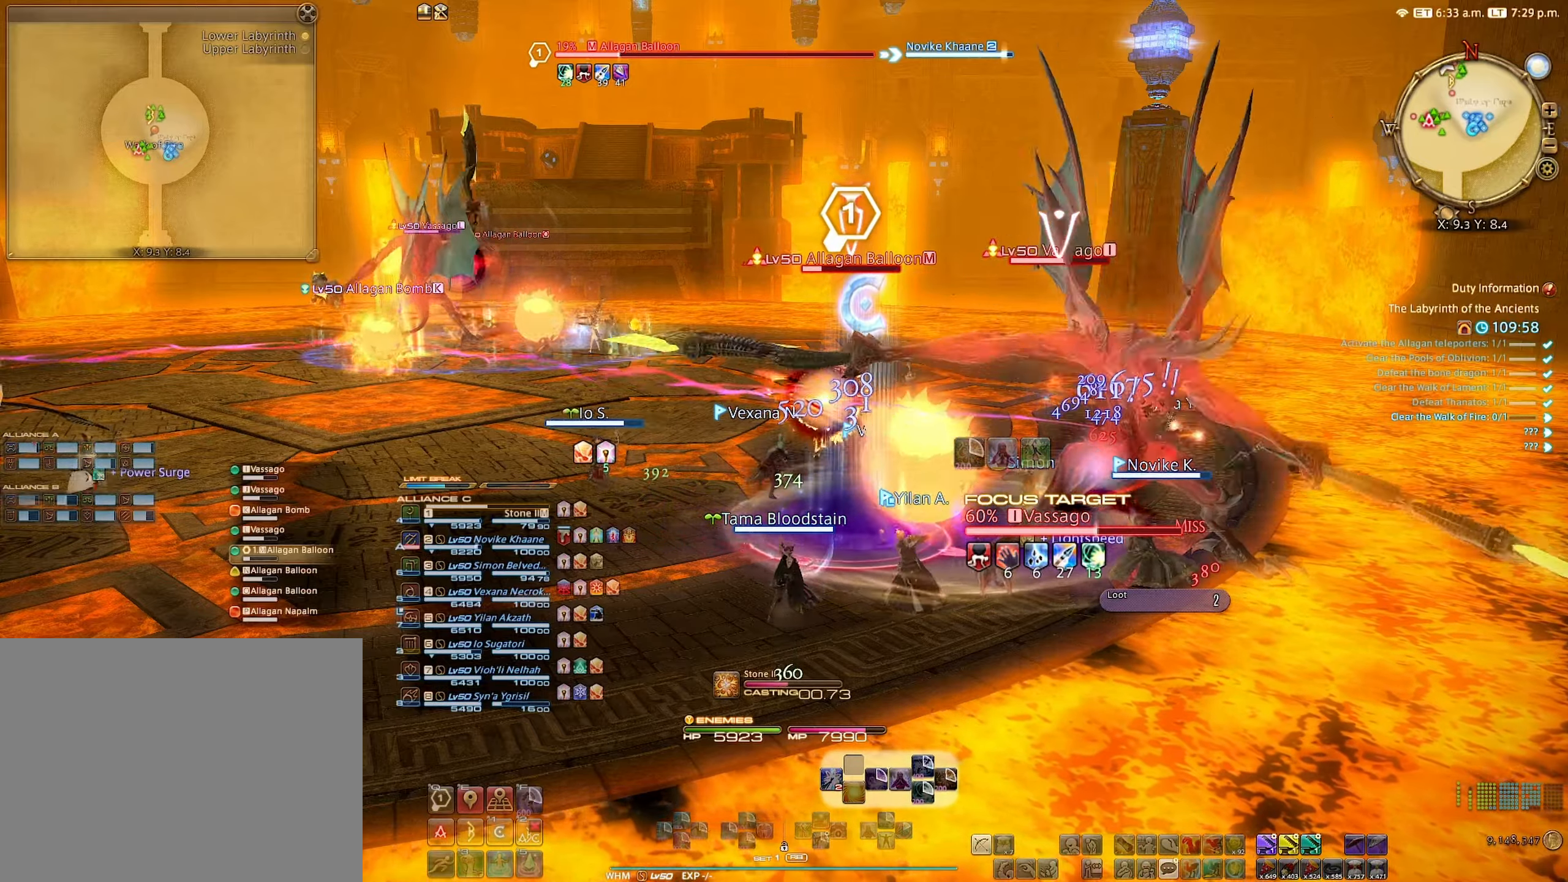
{"buttons": ["R2"], "left_stick": "center", "right_stick": "center", "events": [[34, "right_stick", "center"]]}
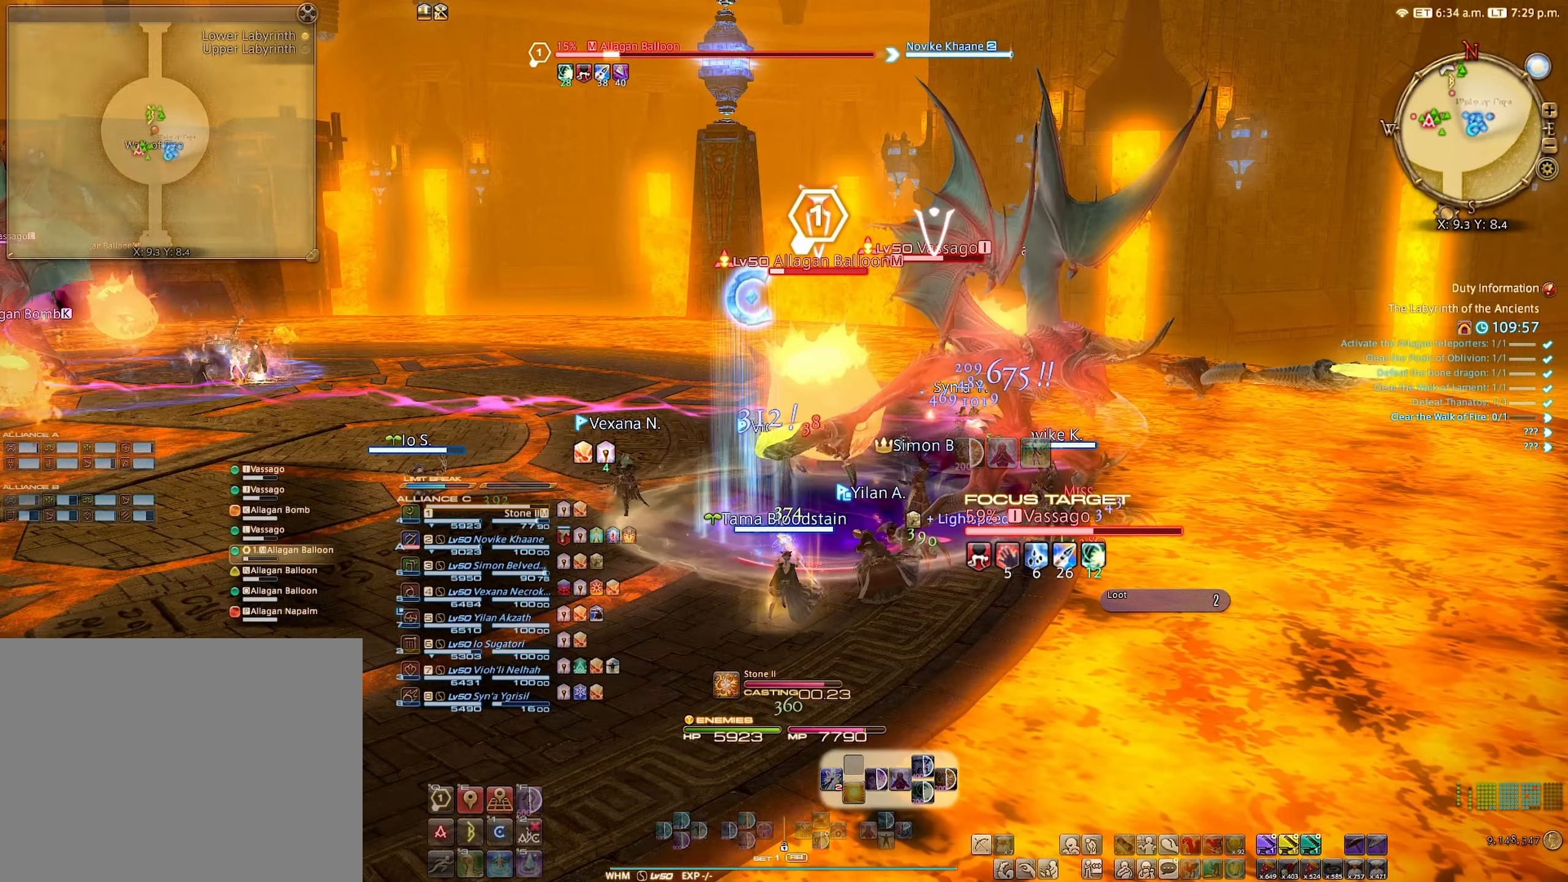
{"buttons": ["R2"], "left_stick": "center", "right_stick": "center", "events": []}